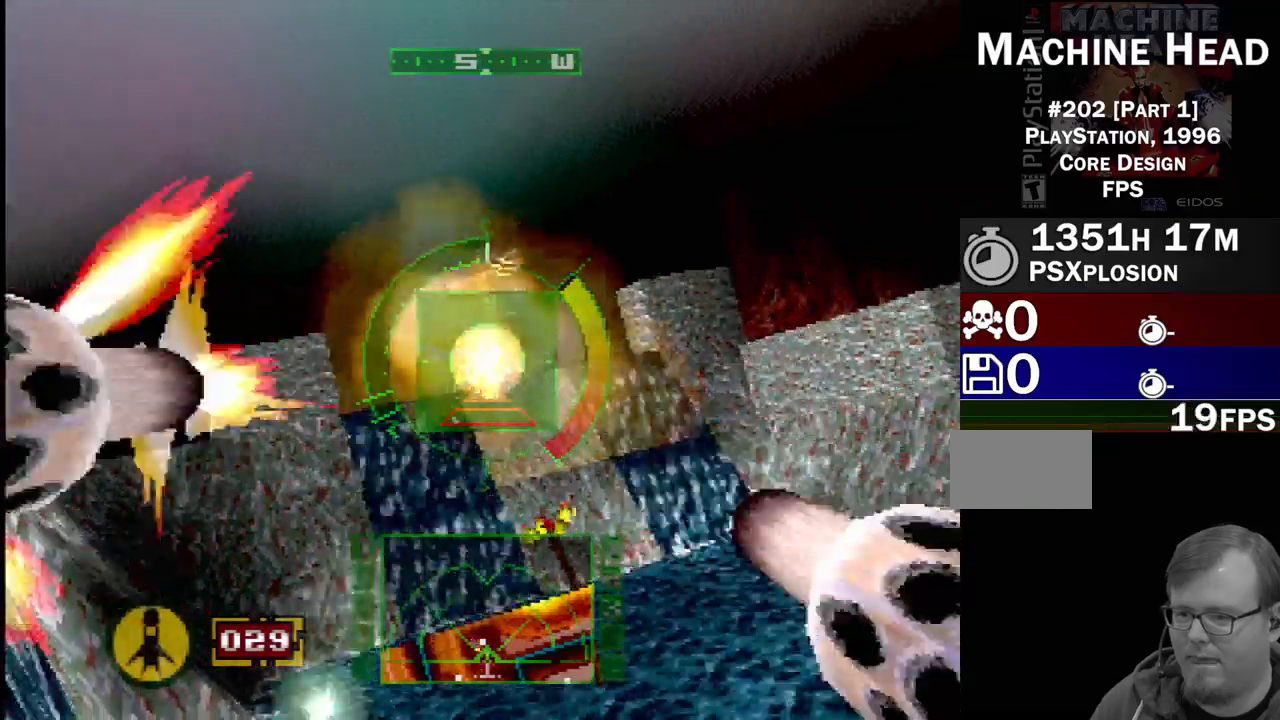
Gameplay with a controller (PlayStation layout); each line is a JSON object with the inputs held at the frame after it (dt_ms = milliseconds from this image to that frame). "events" lists button and stick changes between this image and that frame as [ms after this image, input, new state], when the widget could be followed in between. Not read: L3 R3.
{"dt_ms": 500, "buttons": ["SQUARE", "L1"], "events": [[17, "DPAD_UP", "down"], [183, "DPAD_RIGHT", "down"], [233, "DPAD_RIGHT", "up"], [333, "SQUARE", "down"], [433, "DPAD_UP", "up"]]}
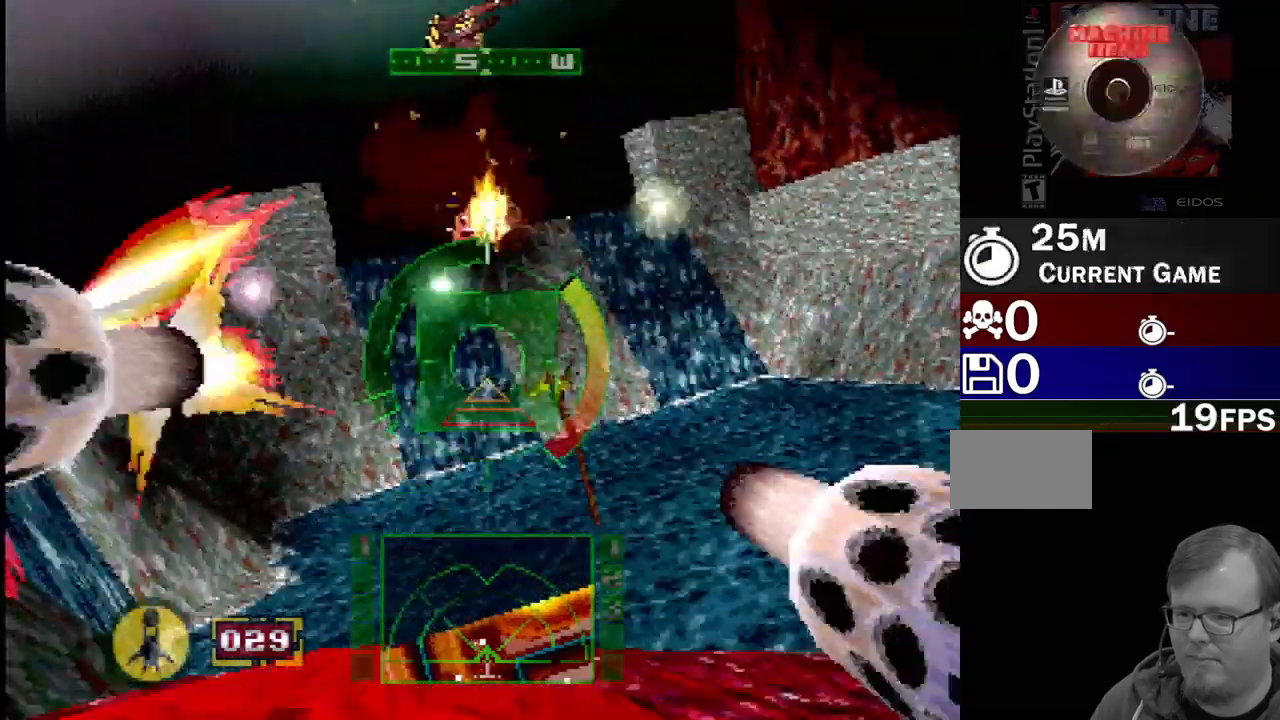
{"dt_ms": 500, "buttons": ["L1", "DPAD_RIGHT"], "events": [[100, "DPAD_RIGHT", "down"], [267, "DPAD_RIGHT", "up"], [350, "DPAD_DOWN", "down"], [417, "DPAD_RIGHT", "down"], [433, "SQUARE", "up"], [500, "DPAD_DOWN", "up"]]}
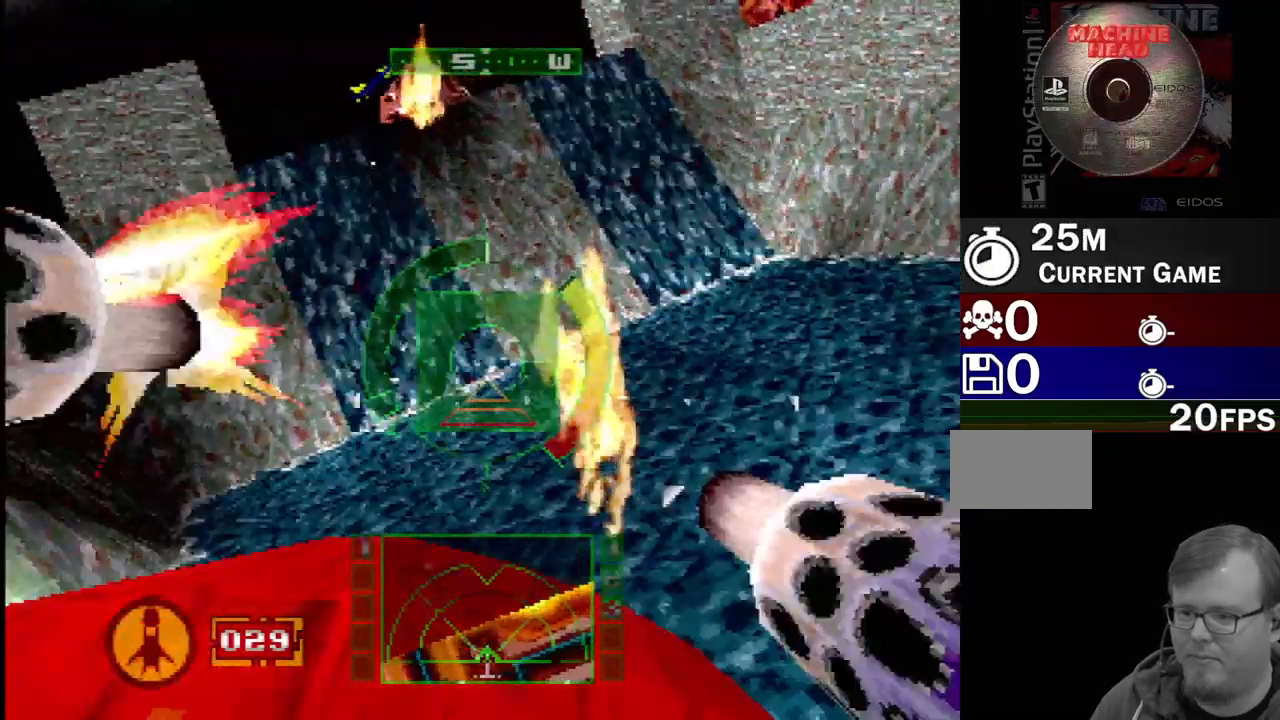
{"dt_ms": 500, "buttons": [], "events": [[17, "DPAD_RIGHT", "up"], [233, "L1", "up"]]}
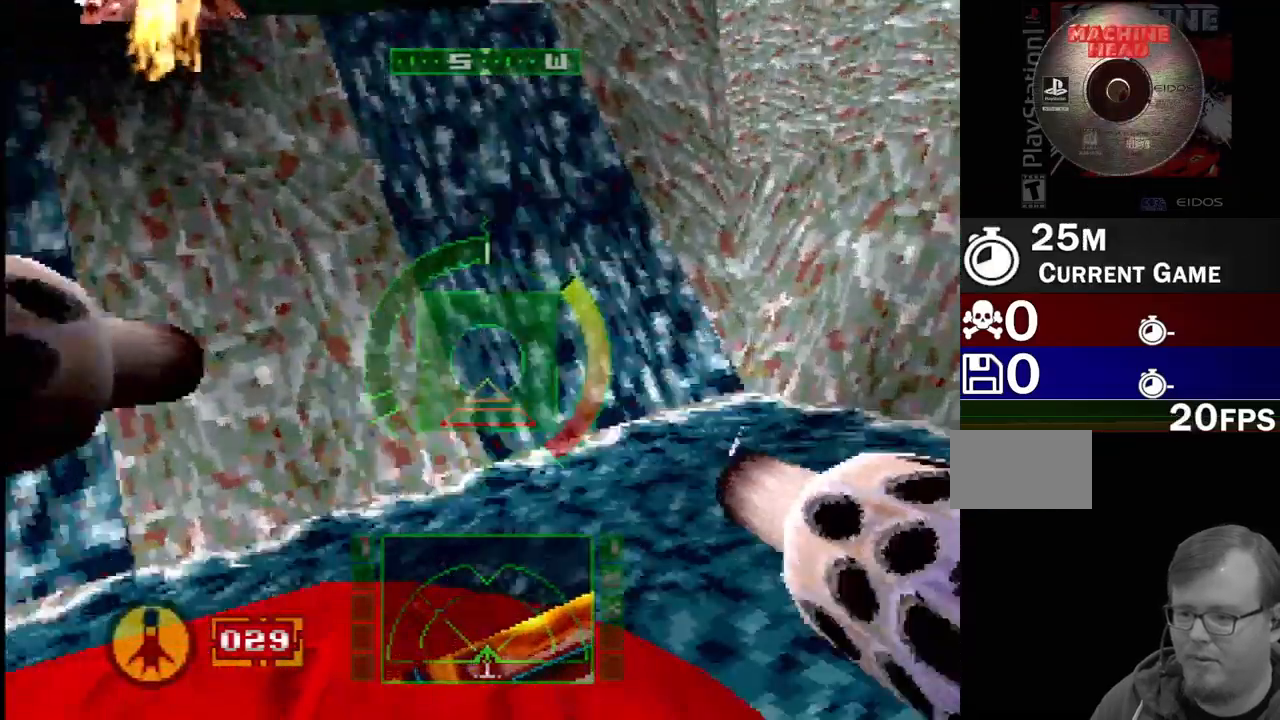
{"dt_ms": 500, "buttons": ["DPAD_LEFT"]}
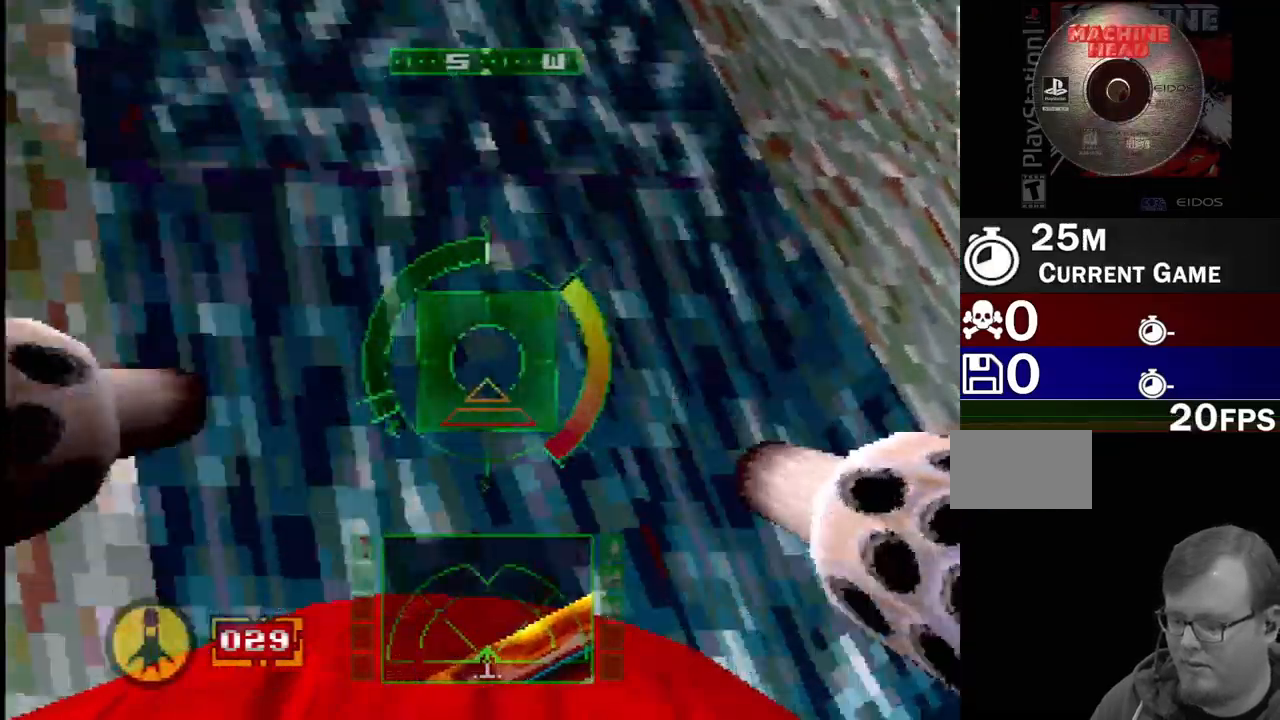
{"dt_ms": 500, "buttons": [], "events": [[17, "DPAD_LEFT", "up"], [100, "L2", "down"], [450, "L2", "up"]]}
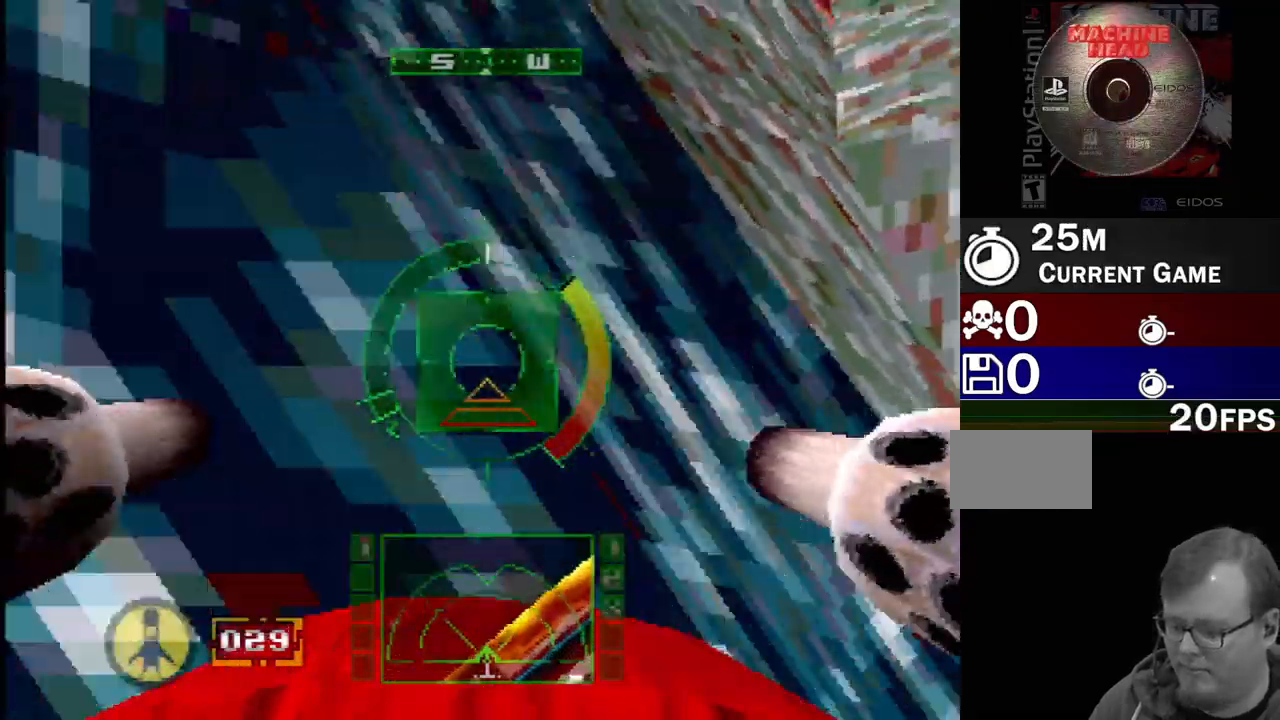
{"dt_ms": 500, "buttons": ["DPAD_RIGHT"], "events": [[17, "DPAD_RIGHT", "down"]]}
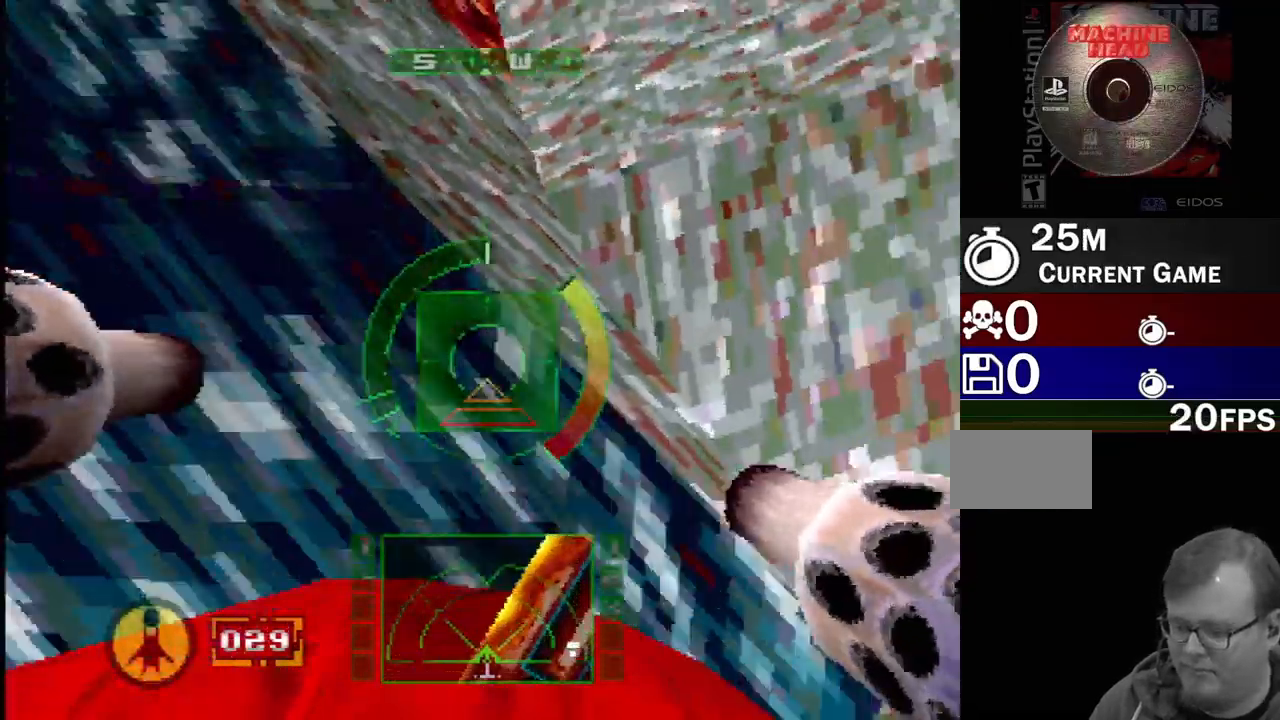
{"dt_ms": 500, "buttons": ["DPAD_DOWN"], "events": [[133, "SQUARE", "down"], [183, "DPAD_RIGHT", "up"], [250, "SQUARE", "up"], [367, "DPAD_DOWN", "down"]]}
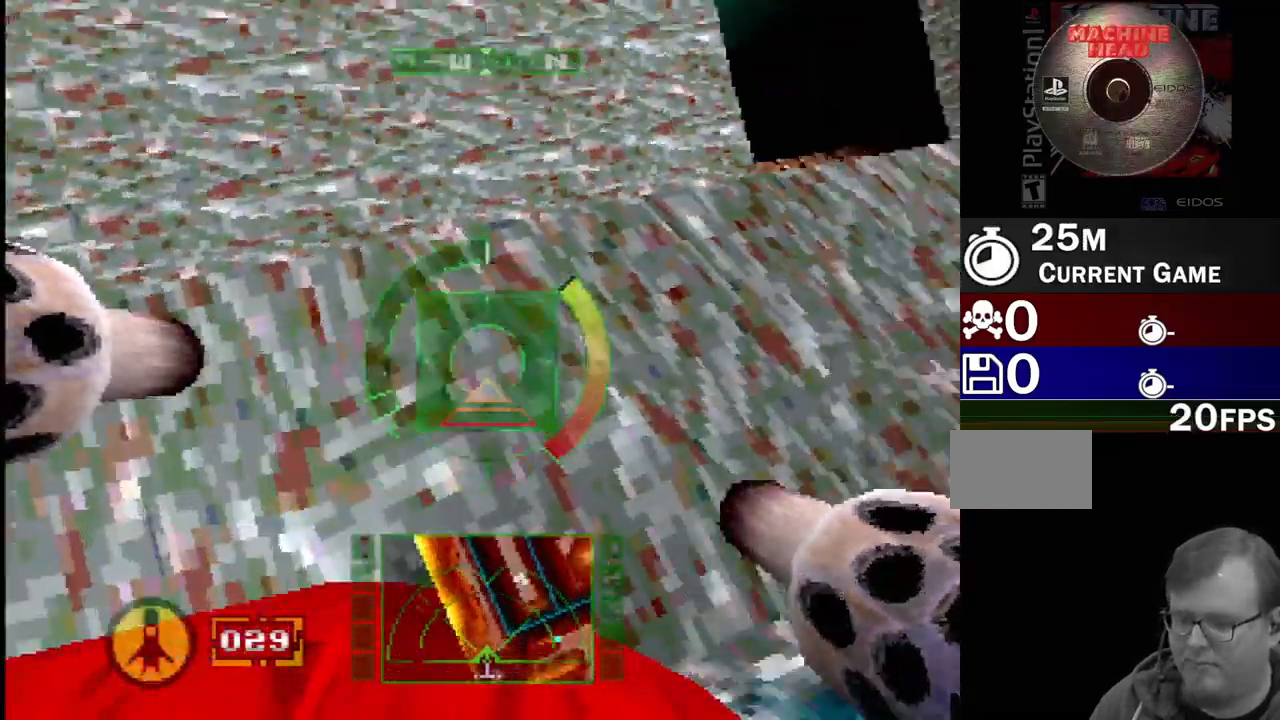
{"dt_ms": 500, "buttons": [], "events": [[17, "DPAD_DOWN", "up"], [200, "DPAD_RIGHT", "down"], [400, "DPAD_RIGHT", "up"]]}
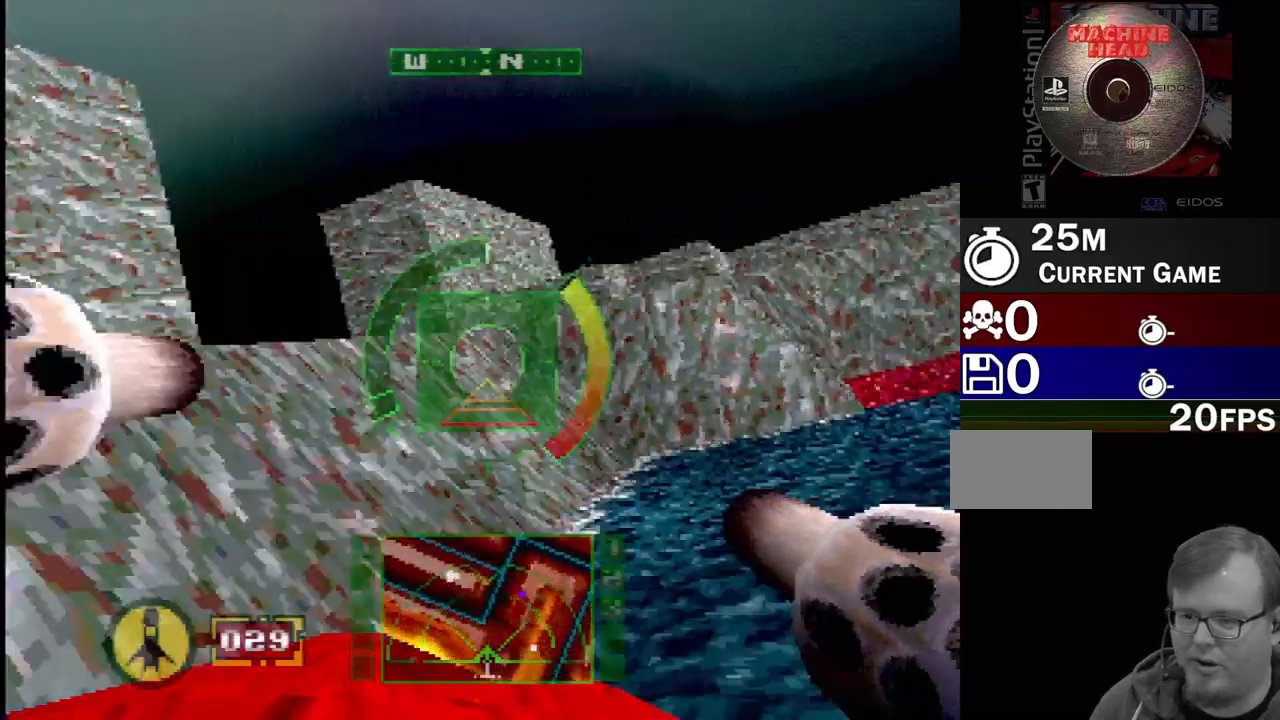
{"dt_ms": 500, "buttons": ["SQUARE"], "events": [[150, "DPAD_RIGHT", "down"], [283, "DPAD_RIGHT", "up"], [450, "SQUARE", "down"]]}
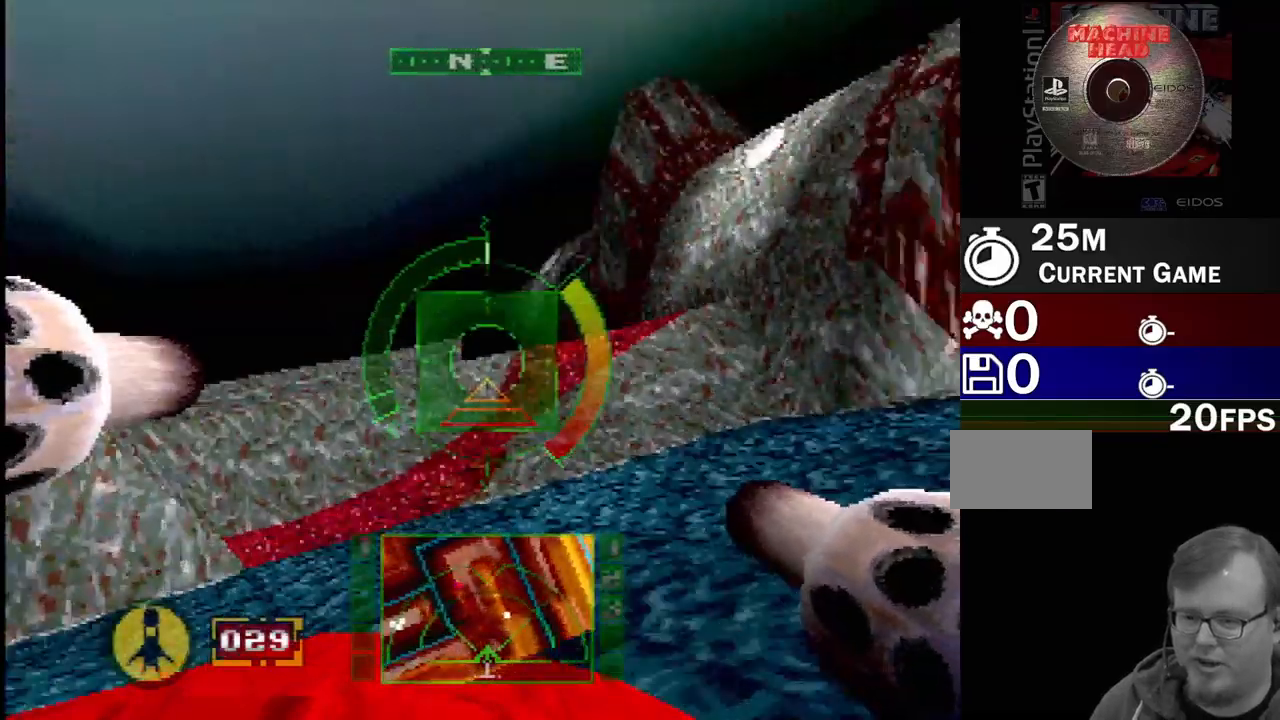
{"dt_ms": 500, "buttons": ["SQUARE"], "events": [[367, "DPAD_LEFT", "down"], [483, "DPAD_LEFT", "up"]]}
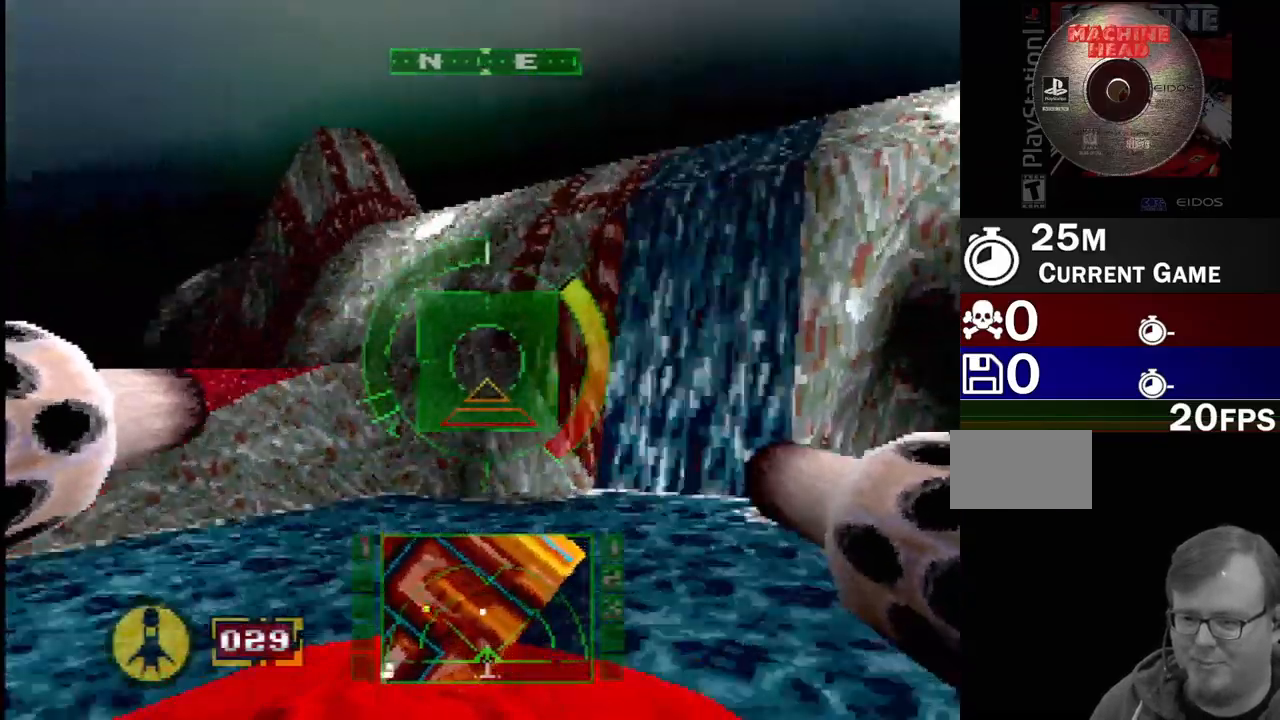
{"dt_ms": 500, "buttons": ["DPAD_LEFT"], "events": [[100, "SQUARE", "up"], [150, "R2", "down"], [383, "DPAD_LEFT", "down"], [400, "R2", "up"]]}
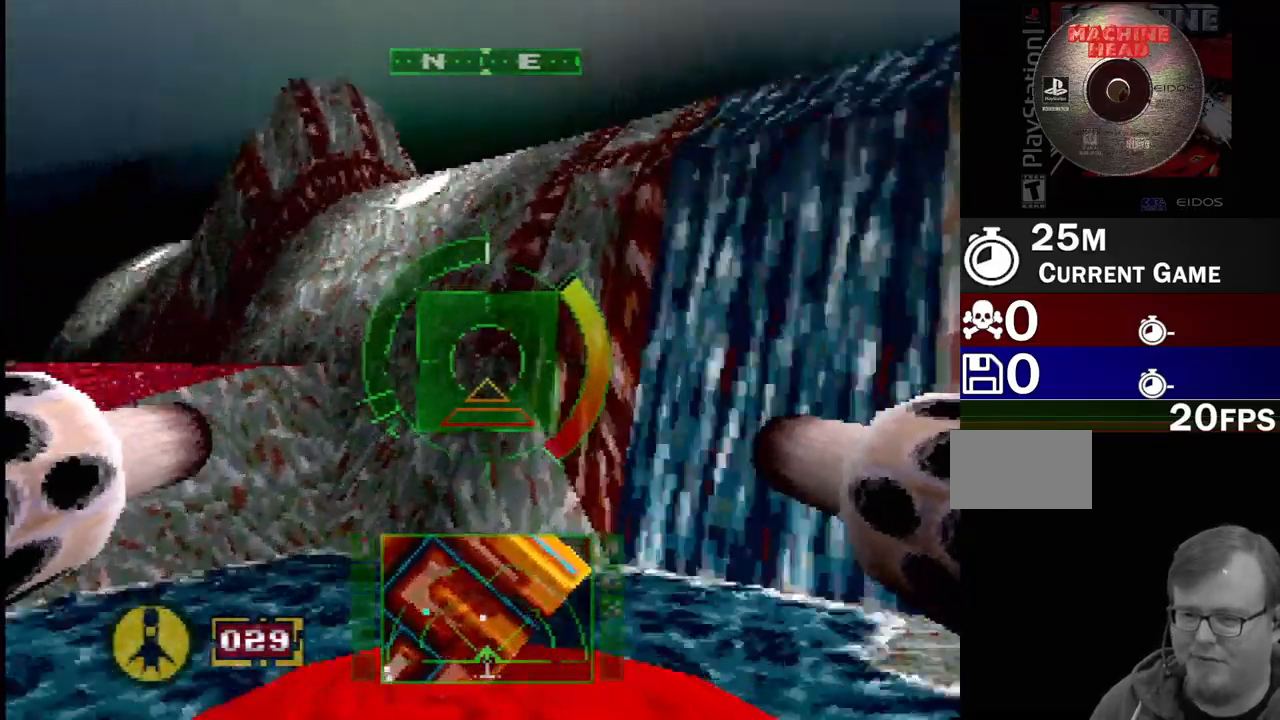
{"dt_ms": 500, "buttons": [], "events": [[417, "DPAD_LEFT", "up"]]}
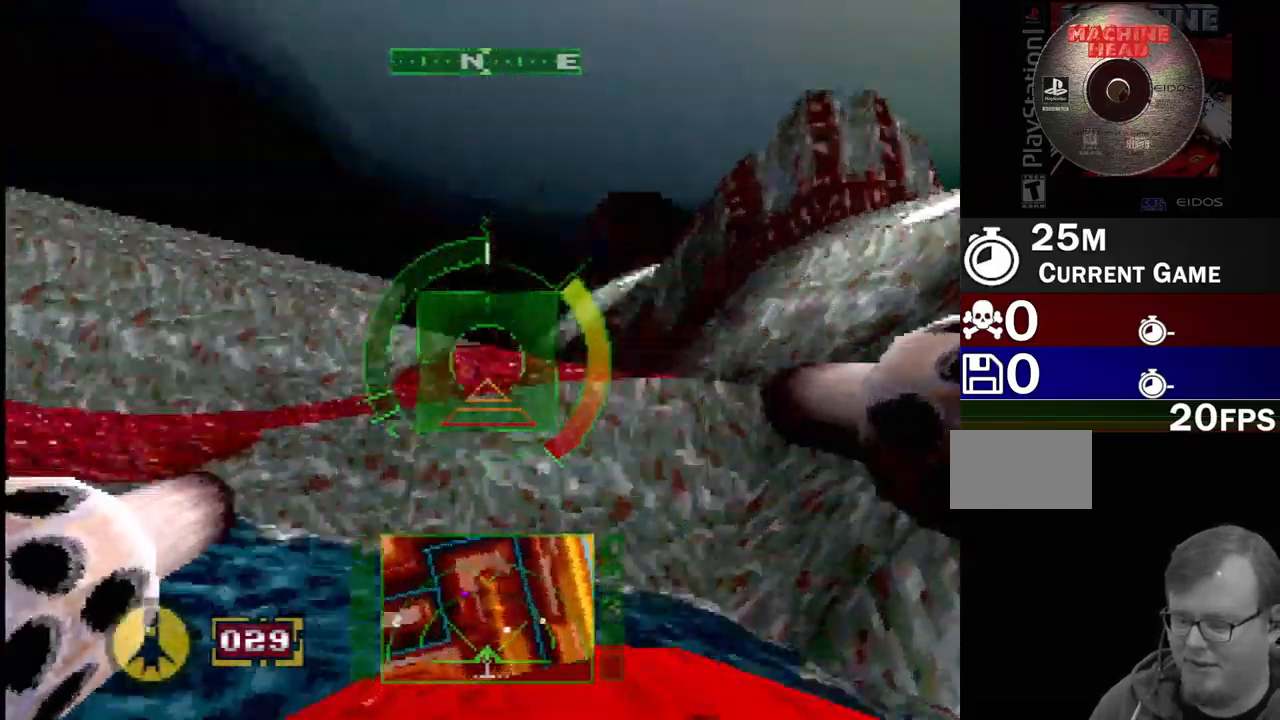
{"dt_ms": 500, "buttons": ["SQUARE"], "events": [[67, "DPAD_LEFT", "down"], [117, "DPAD_LEFT", "up"], [250, "DPAD_LEFT", "down"], [400, "DPAD_LEFT", "up"], [450, "SQUARE", "down"]]}
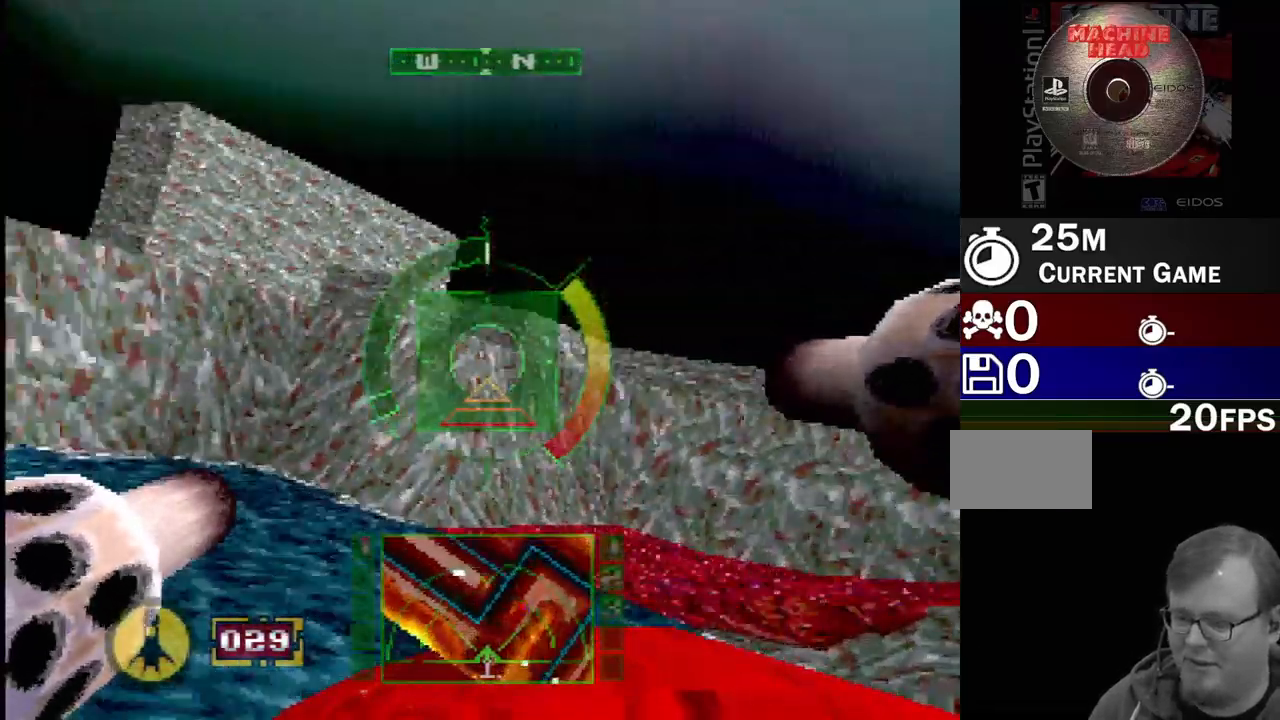
{"dt_ms": 500, "buttons": [], "events": [[100, "SQUARE", "up"]]}
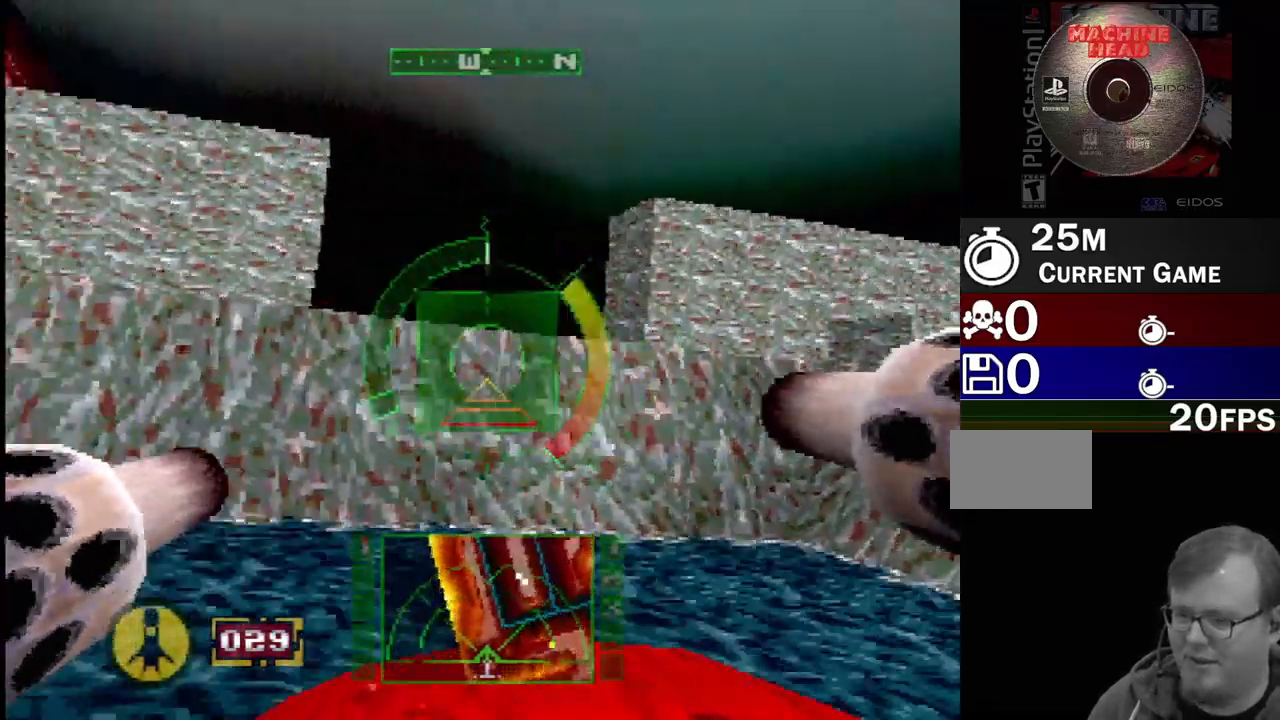
{"dt_ms": 500, "buttons": ["R2"], "events": [[133, "DPAD_RIGHT", "down"], [217, "SQUARE", "down"], [333, "DPAD_RIGHT", "up"], [350, "R2", "down"], [383, "SQUARE", "up"]]}
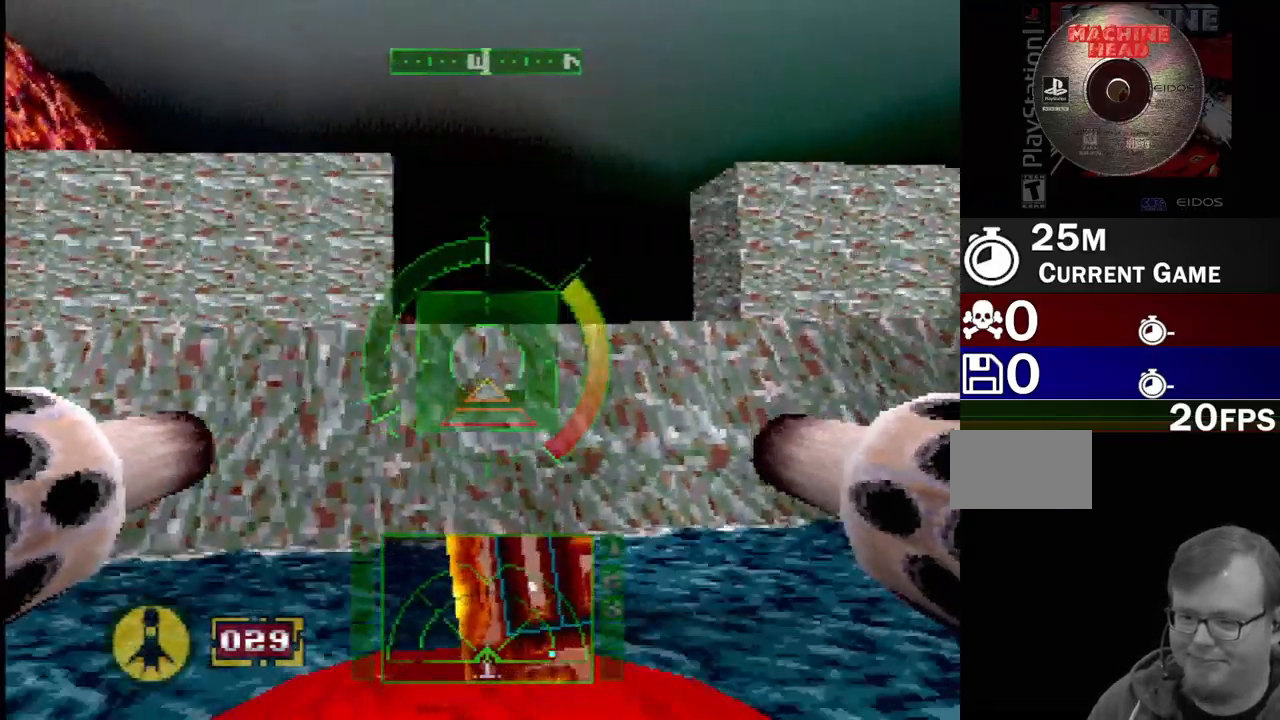
{"dt_ms": 500, "buttons": [], "events": [[33, "R2", "up"]]}
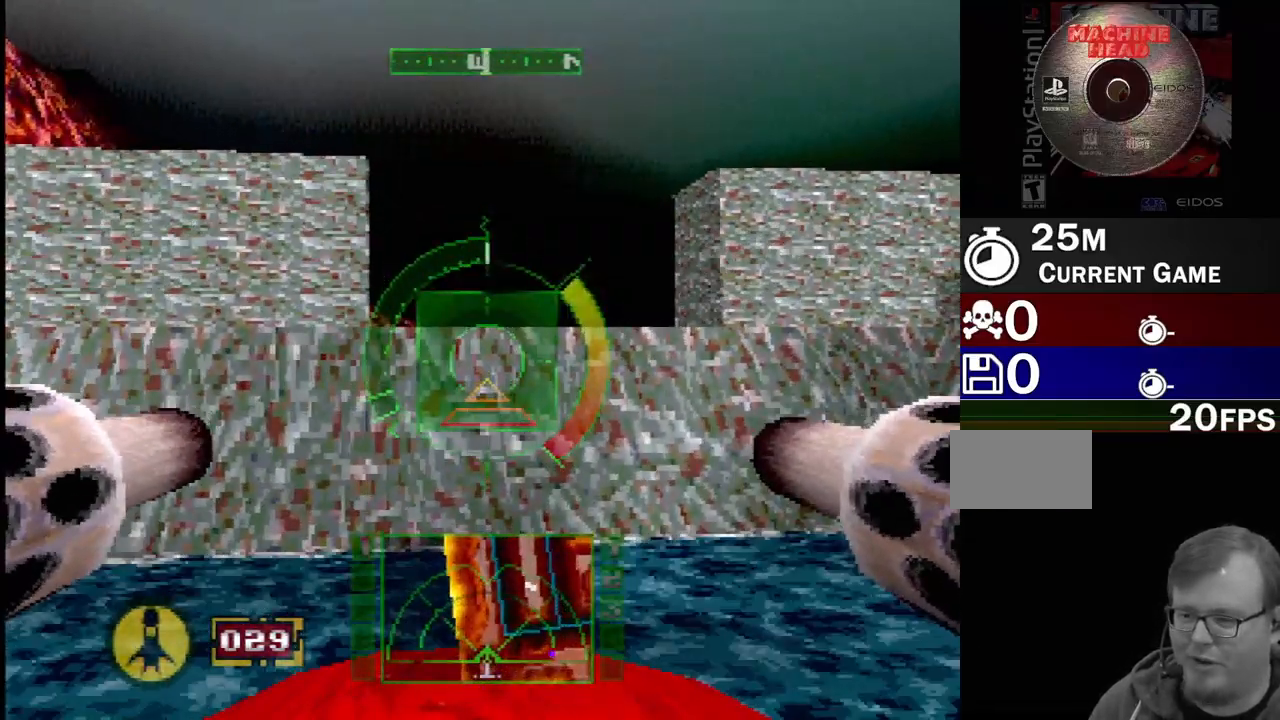
{"dt_ms": 500, "buttons": ["R2"], "events": [[217, "R2", "down"]]}
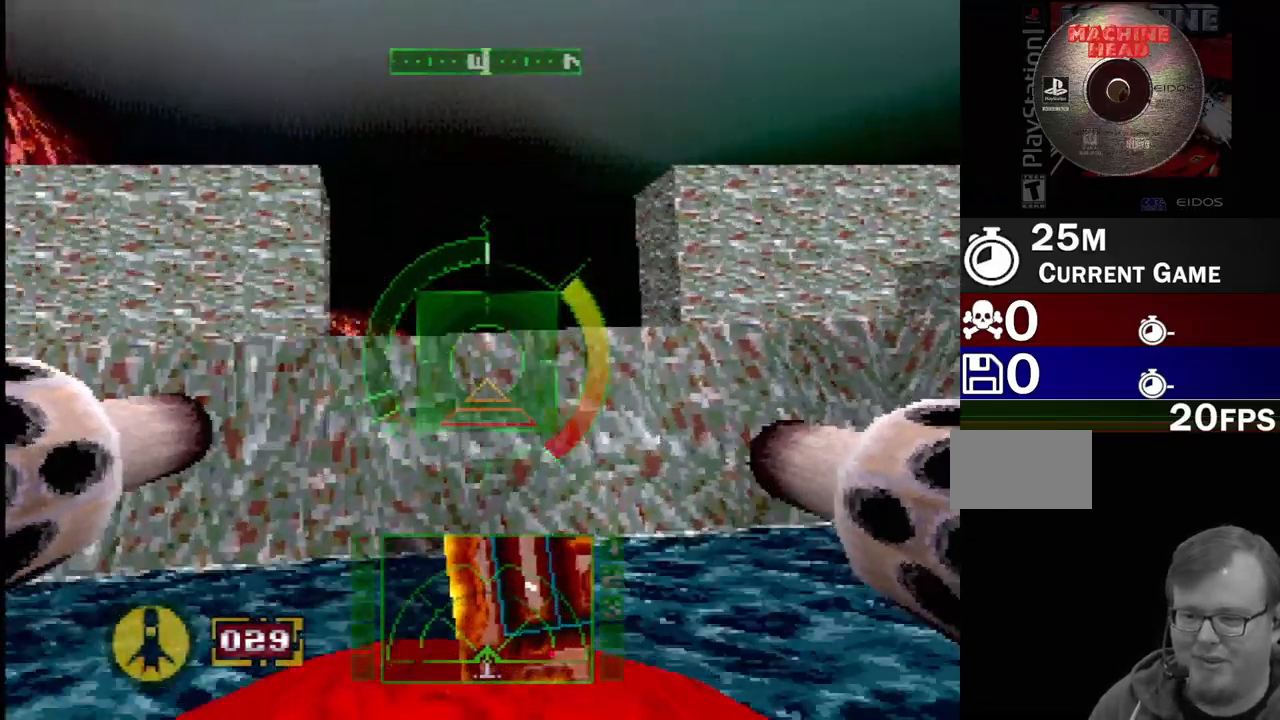
{"dt_ms": 500, "buttons": ["DPAD_RIGHT"], "events": [[17, "R2", "up"], [300, "DPAD_RIGHT", "down"]]}
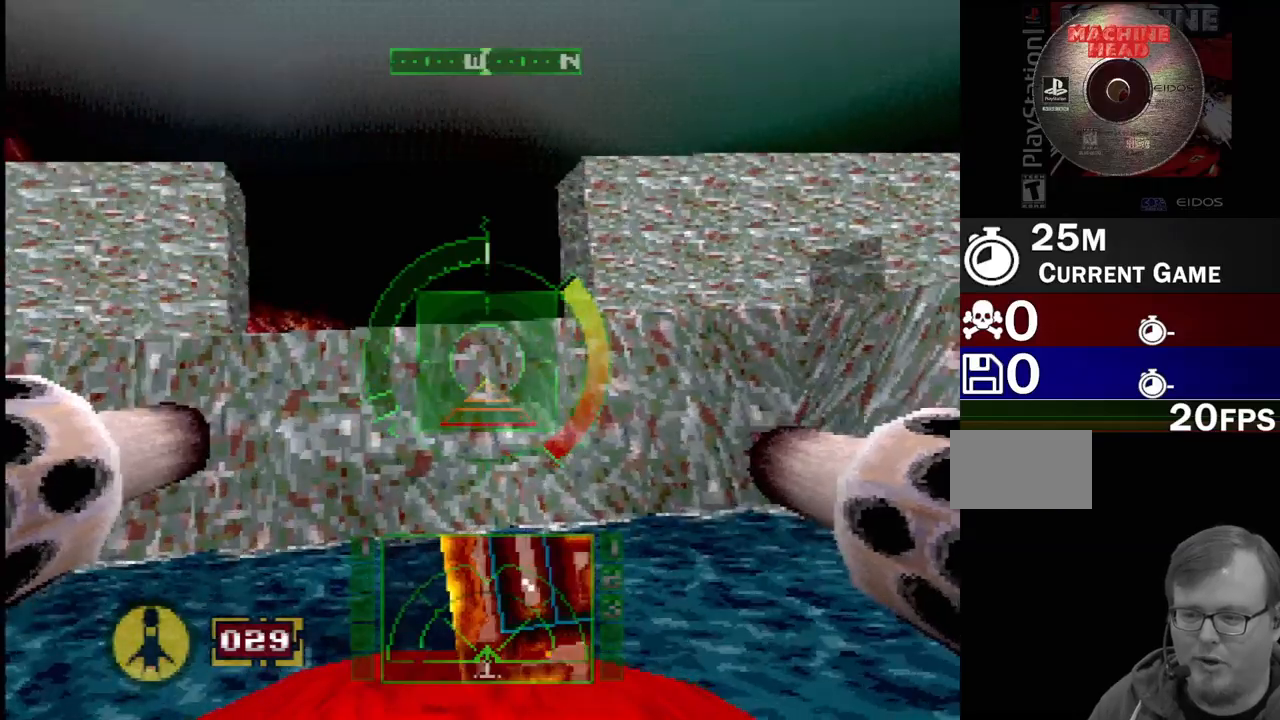
{"dt_ms": 500, "buttons": [], "events": [[500, "DPAD_RIGHT", "up"]]}
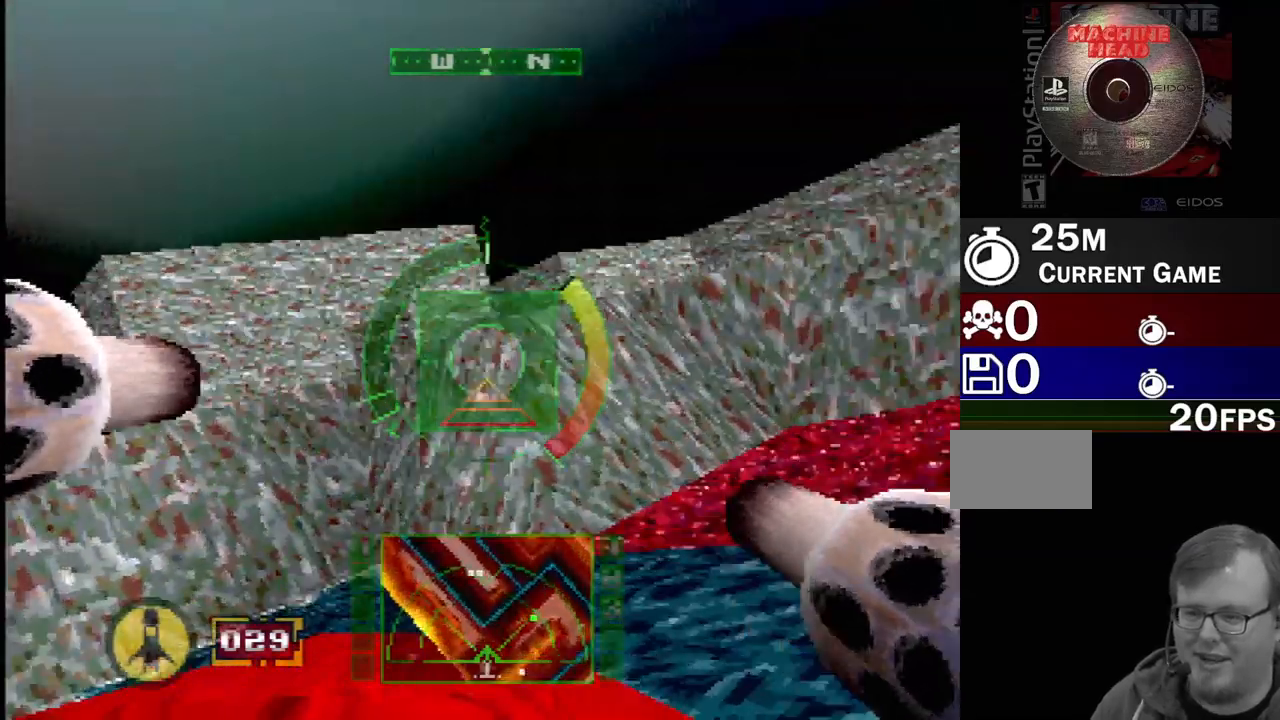
{"dt_ms": 500, "buttons": ["SQUARE"], "events": [[150, "L2", "down"], [483, "L2", "up"], [500, "SQUARE", "down"]]}
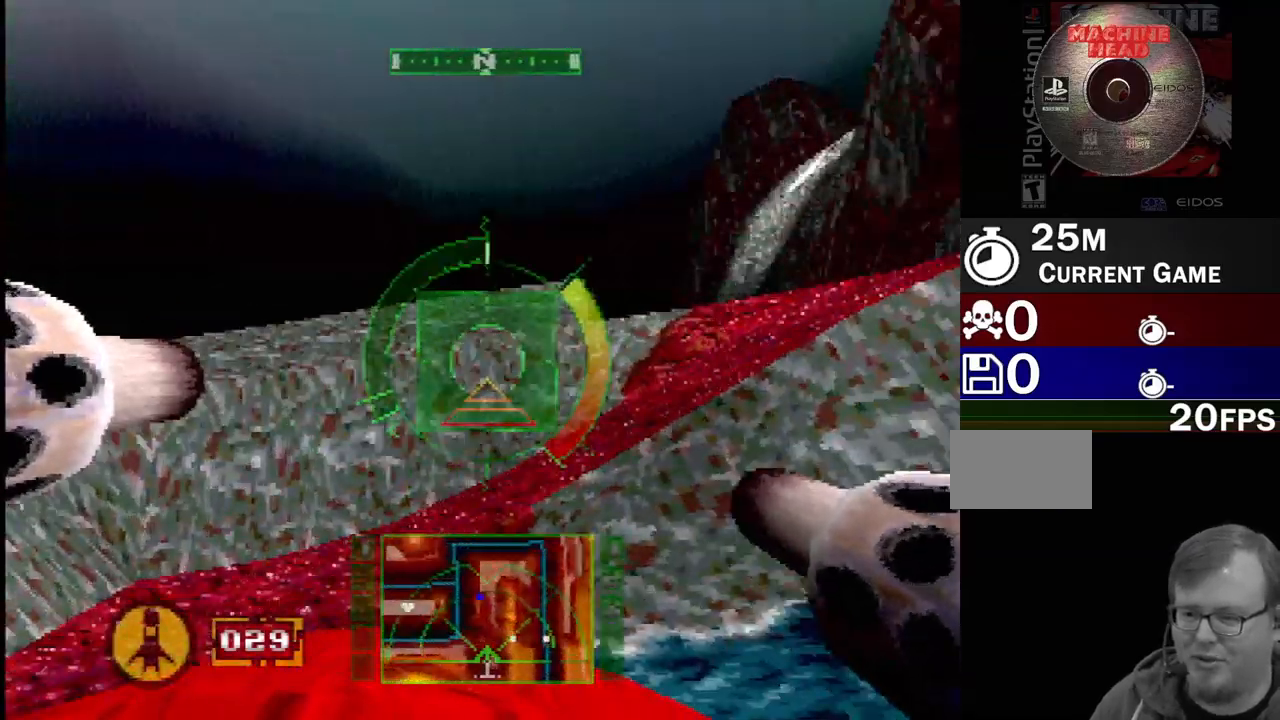
{"dt_ms": 1000, "buttons": ["R2"], "events": [[450, "L2", "down"], [733, "L2", "up"], [867, "R2", "down"], [867, "SQUARE", "up"]]}
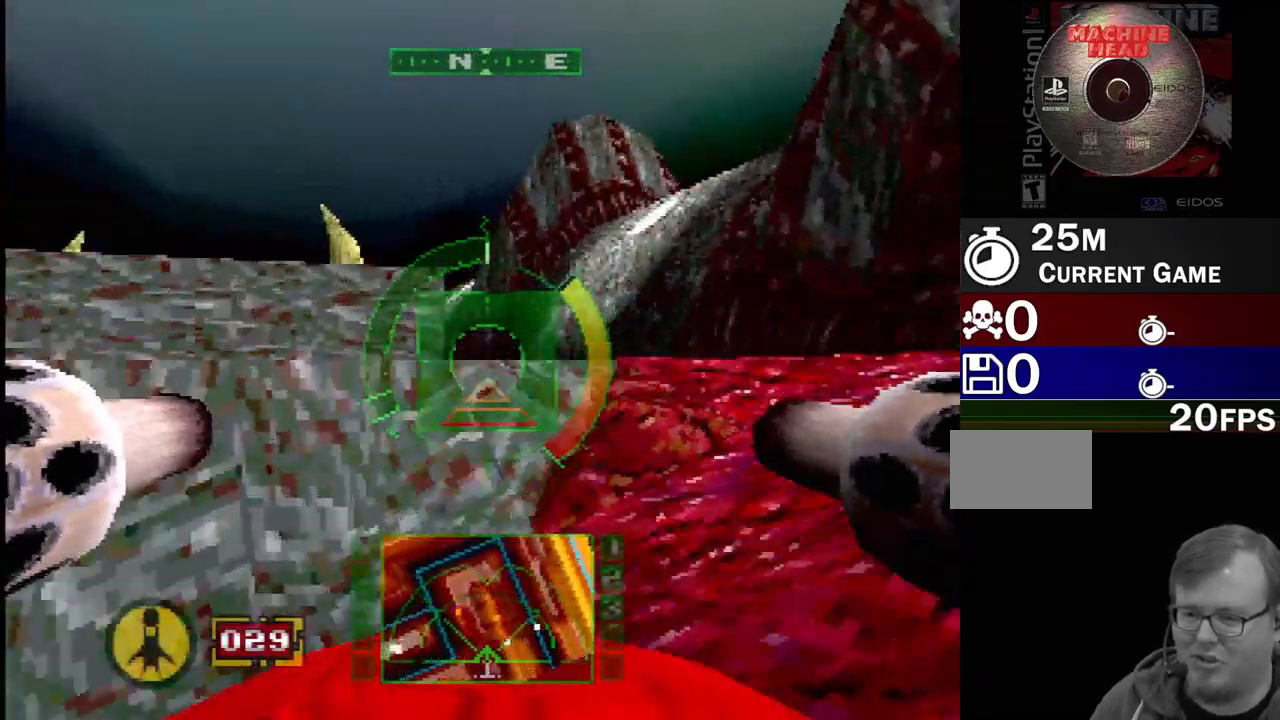
{"dt_ms": 500, "buttons": ["R2", "DPAD_LEFT"], "events": [[267, "R2", "up"], [300, "DPAD_LEFT", "down"], [417, "R2", "down"]]}
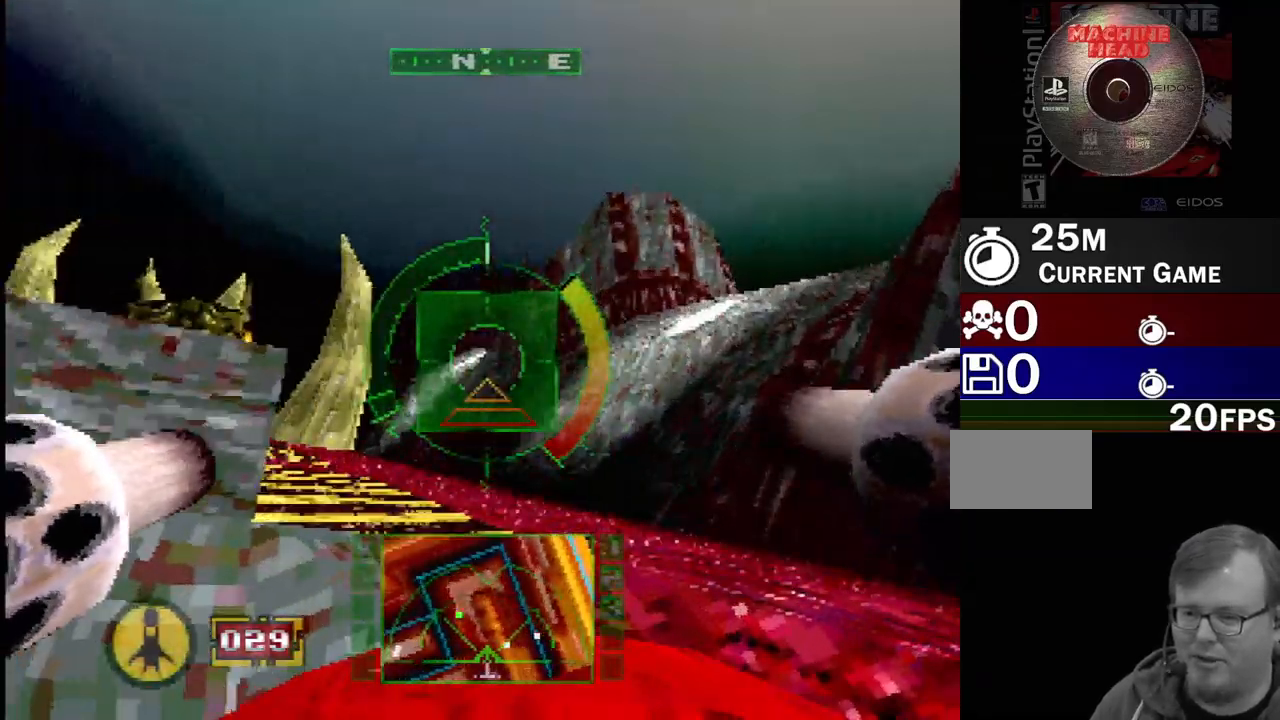
{"dt_ms": 500, "buttons": ["R2", "DPAD_LEFT"], "events": [[33, "DPAD_LEFT", "up"], [67, "R2", "up"], [217, "R2", "down"], [467, "DPAD_LEFT", "down"]]}
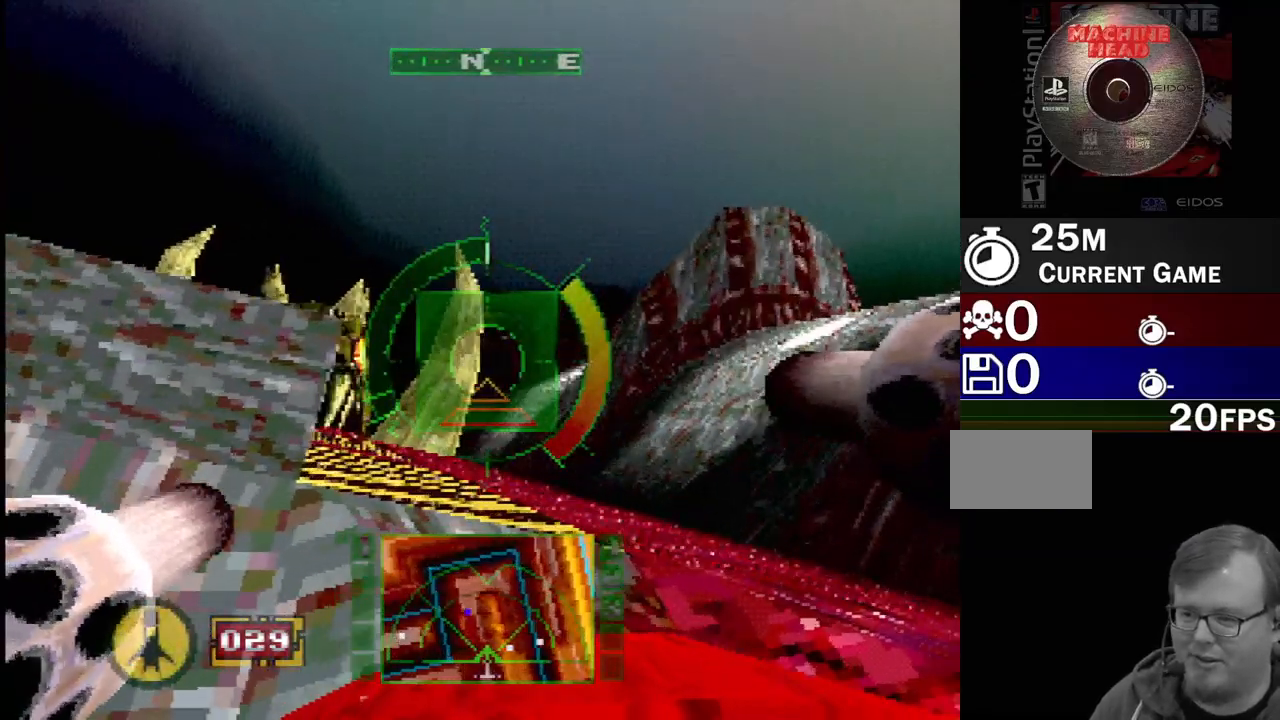
{"dt_ms": 500, "buttons": ["L1", "DPAD_LEFT"], "events": [[150, "DPAD_LEFT", "up"], [150, "DPAD_UP", "down"], [283, "DPAD_LEFT", "down"], [283, "DPAD_UP", "up"], [317, "DPAD_LEFT", "up"], [333, "R2", "up"], [500, "DPAD_LEFT", "down"], [500, "L1", "down"]]}
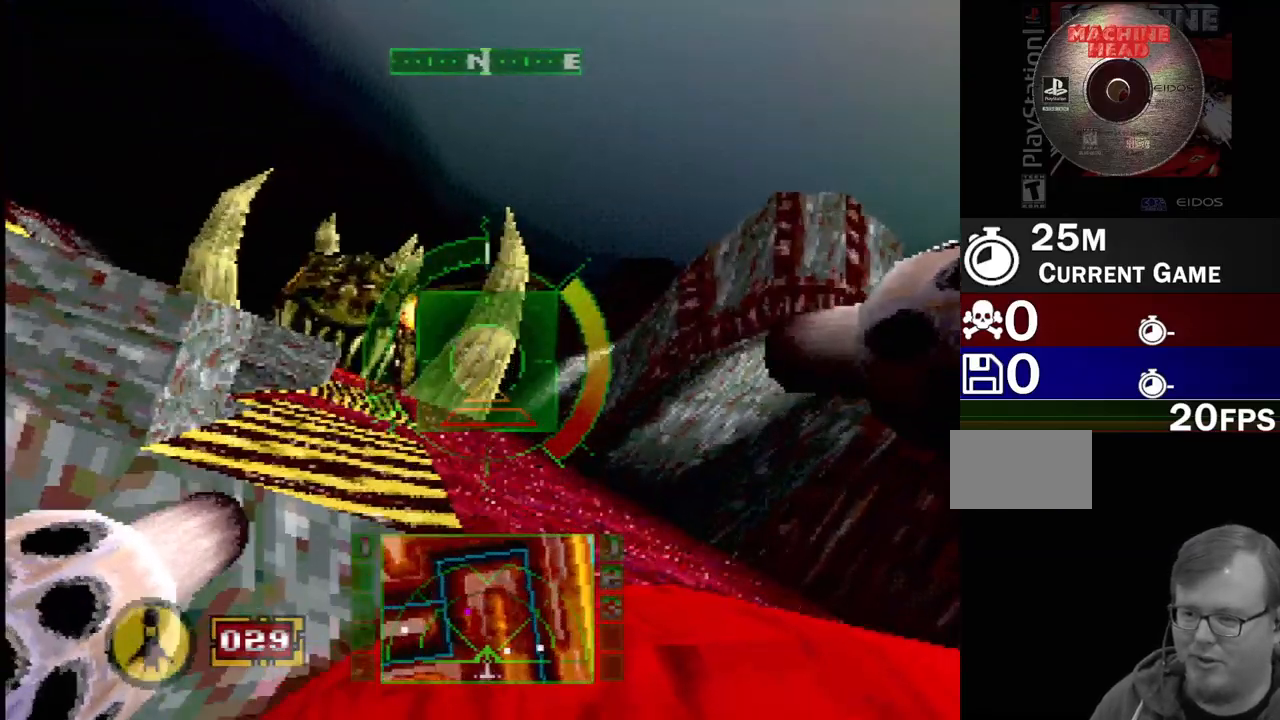
{"dt_ms": 500, "buttons": ["L1", "R2"], "events": [[100, "DPAD_LEFT", "up"], [233, "DPAD_LEFT", "down"], [283, "R2", "down"], [300, "DPAD_LEFT", "up"]]}
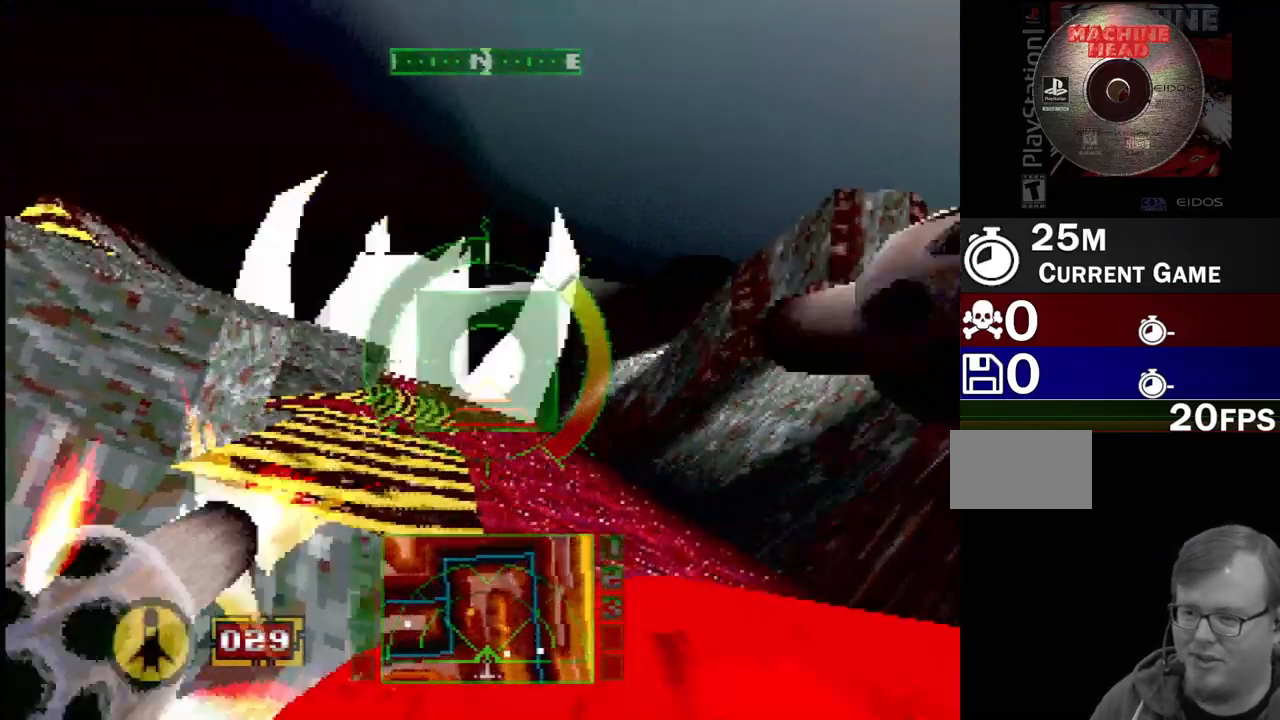
{"dt_ms": 500, "buttons": ["L1"], "events": [[217, "DPAD_LEFT", "down"], [250, "R2", "up"], [400, "DPAD_LEFT", "up"]]}
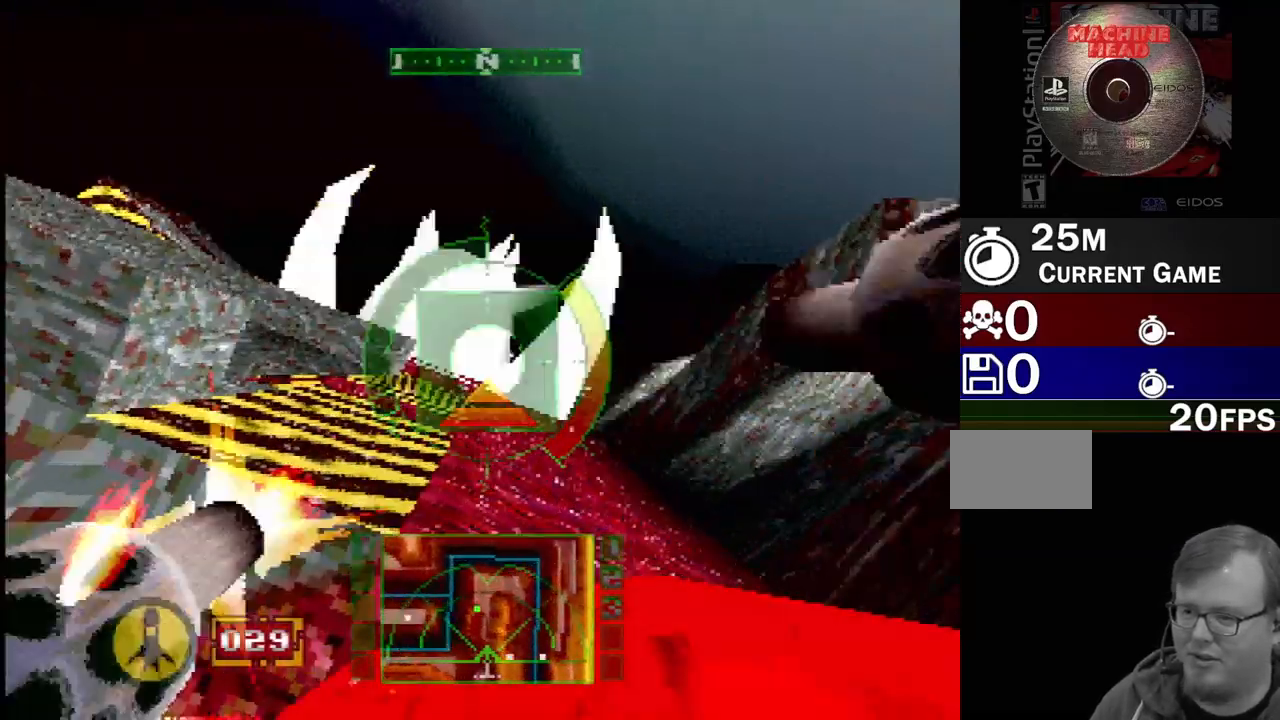
{"dt_ms": 500, "buttons": ["L1", "R2"], "events": [[150, "R1", "down"], [300, "R1", "up"], [333, "R2", "down"]]}
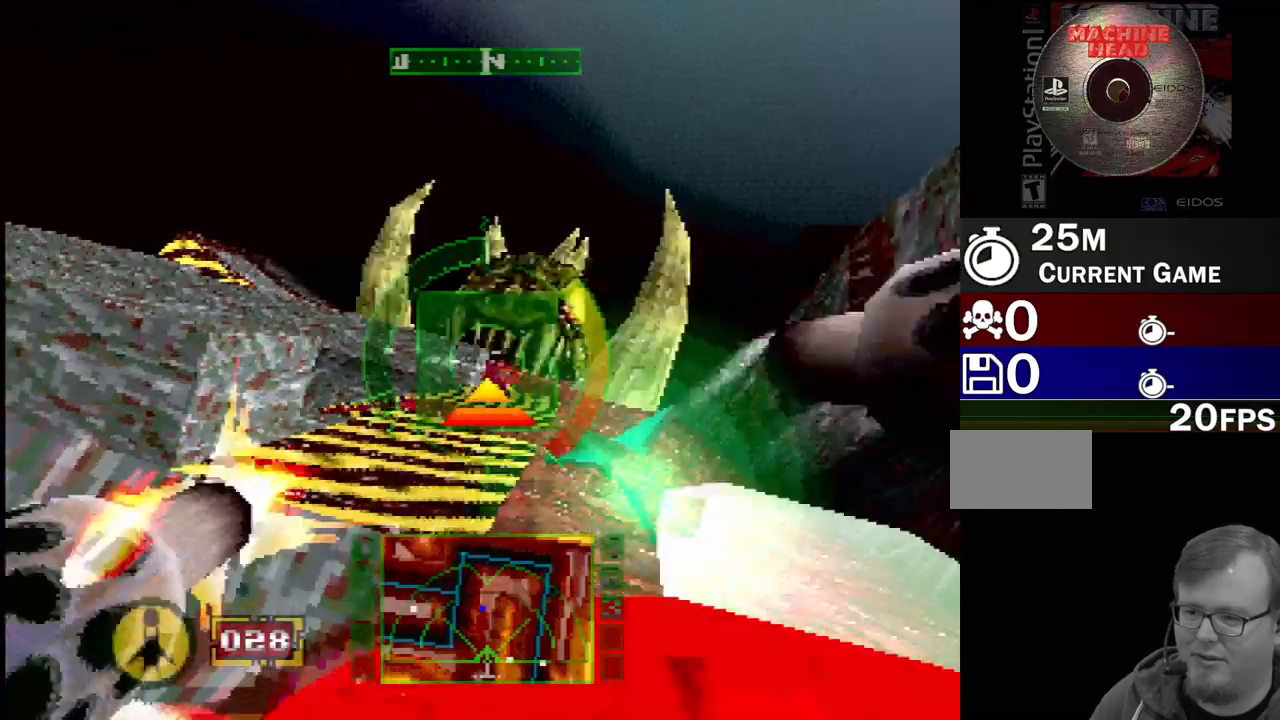
{"dt_ms": 500, "buttons": ["SQUARE", "L1"], "events": [[183, "DPAD_DOWN", "down"], [200, "R2", "up"], [283, "DPAD_DOWN", "up"], [500, "SQUARE", "down"]]}